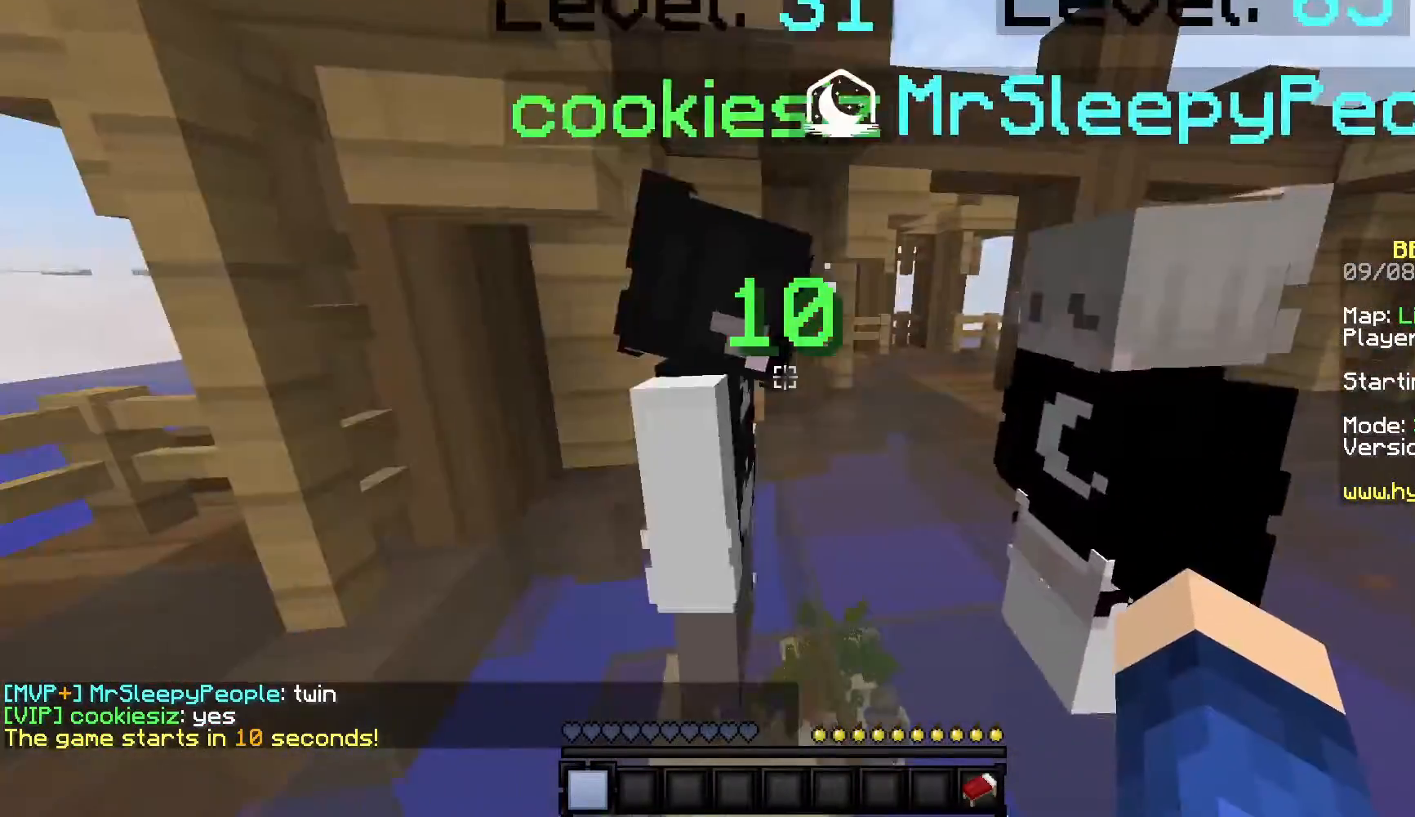
Gameplay with keyboard and mouse; each line is a JSON object with the keys and mouse buttons held at the frame after it. "events" lists presses ("down") and releases ("up") of "a", "d", "s", "w", "mouse_left" and "mouse_right" between this image and that frame as [ms after this image, input, new state], when the widget could be followed in between. "mouse_left", "mouse_right" = the "left", "right" buttons of the "mouse" list. No other keys are recorded. Fast repeated clicks can show as one long hold. Mouse movement is not recorded.
{"keys": [], "mouse": [], "events": [[117, "d", "up"]]}
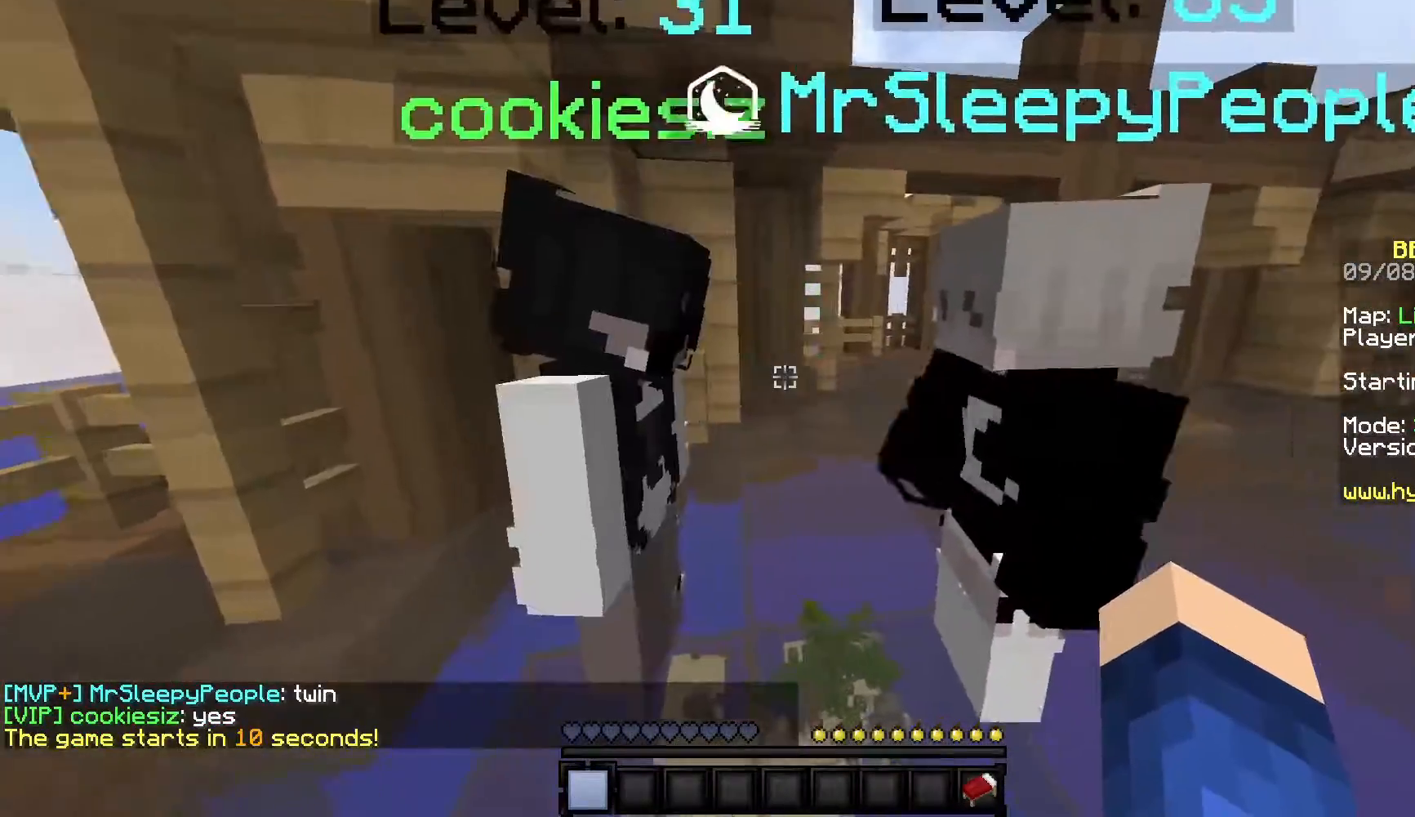
{"keys": [], "mouse": [], "events": []}
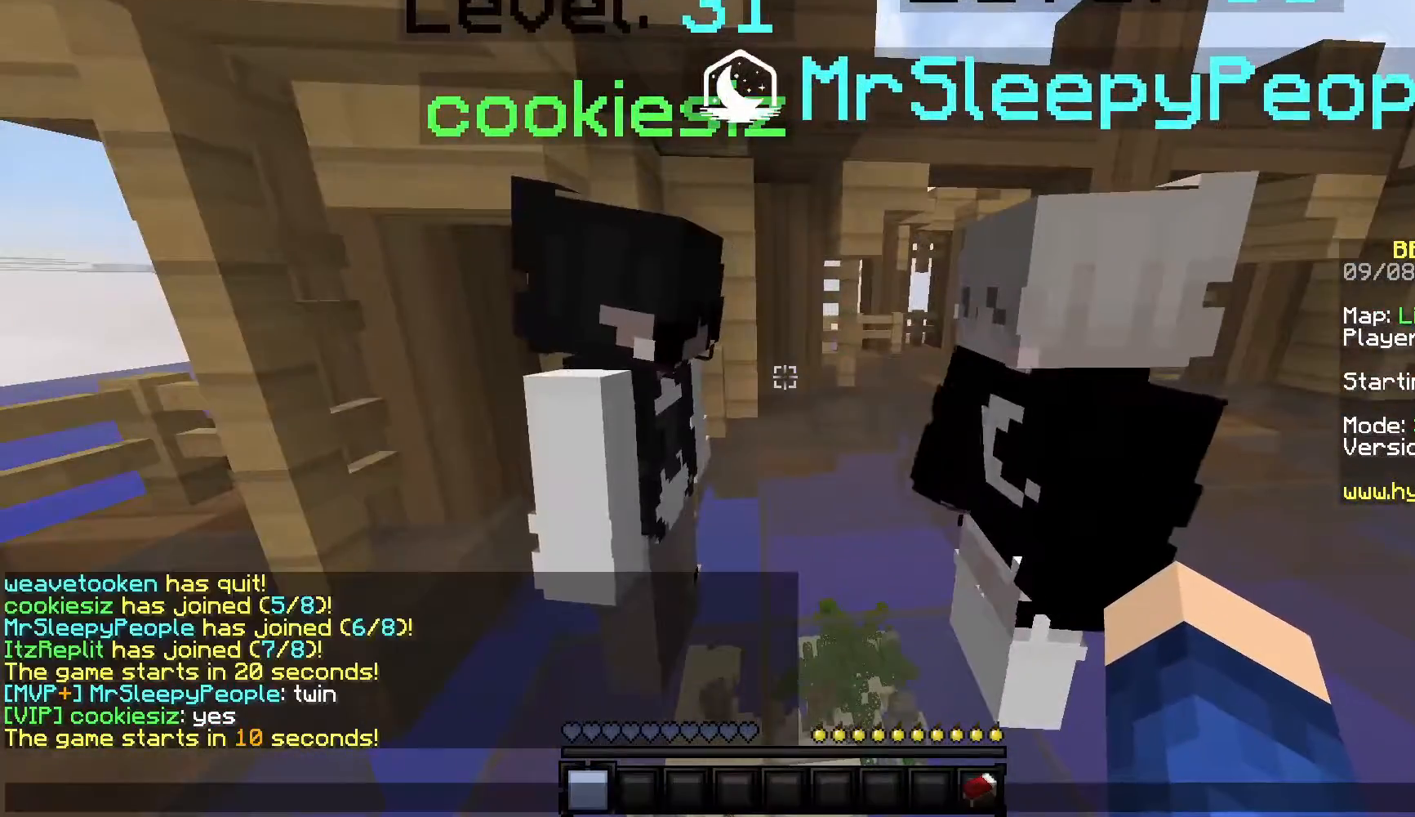
{"keys": [], "mouse": [], "events": []}
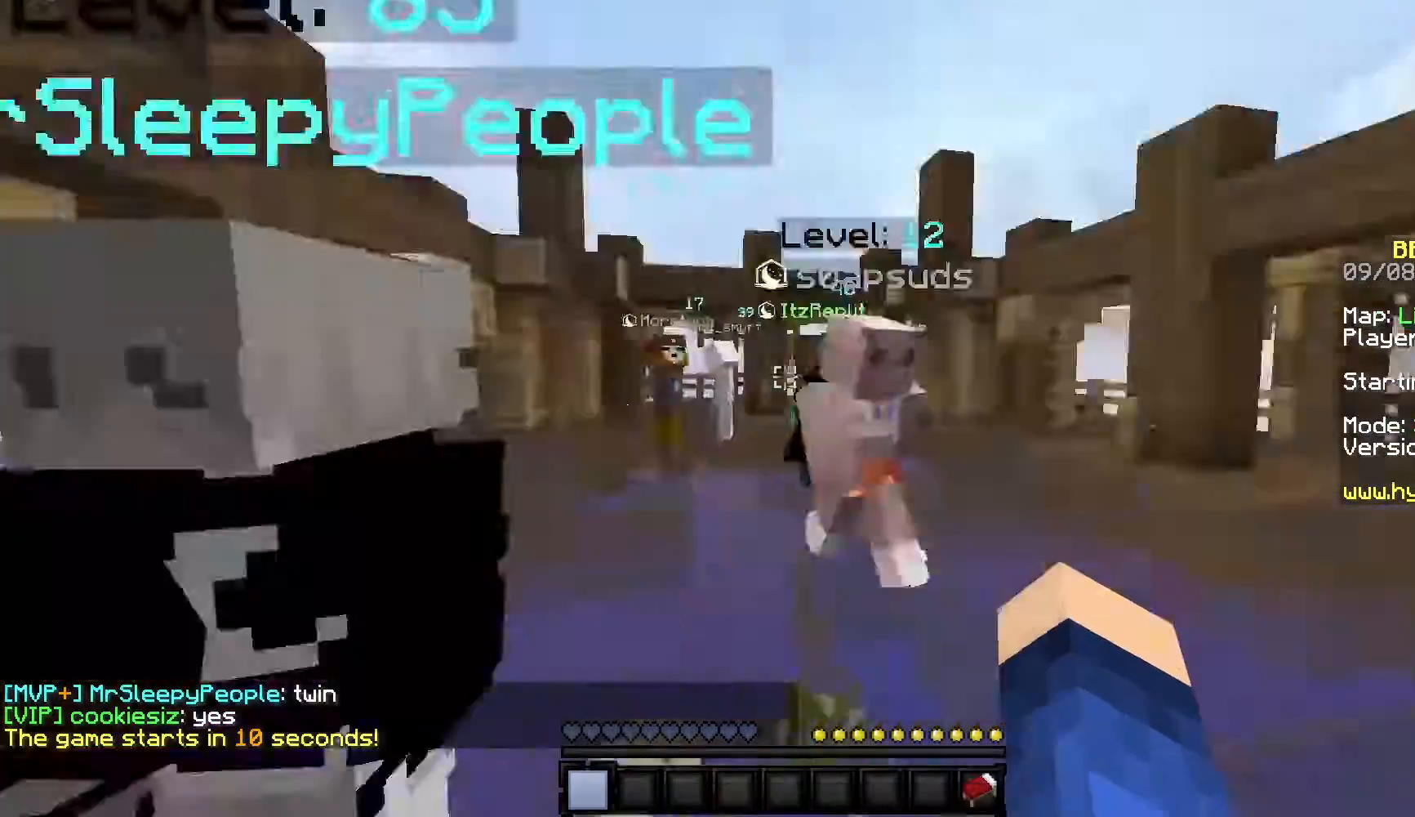
{"keys": [], "mouse": [], "events": []}
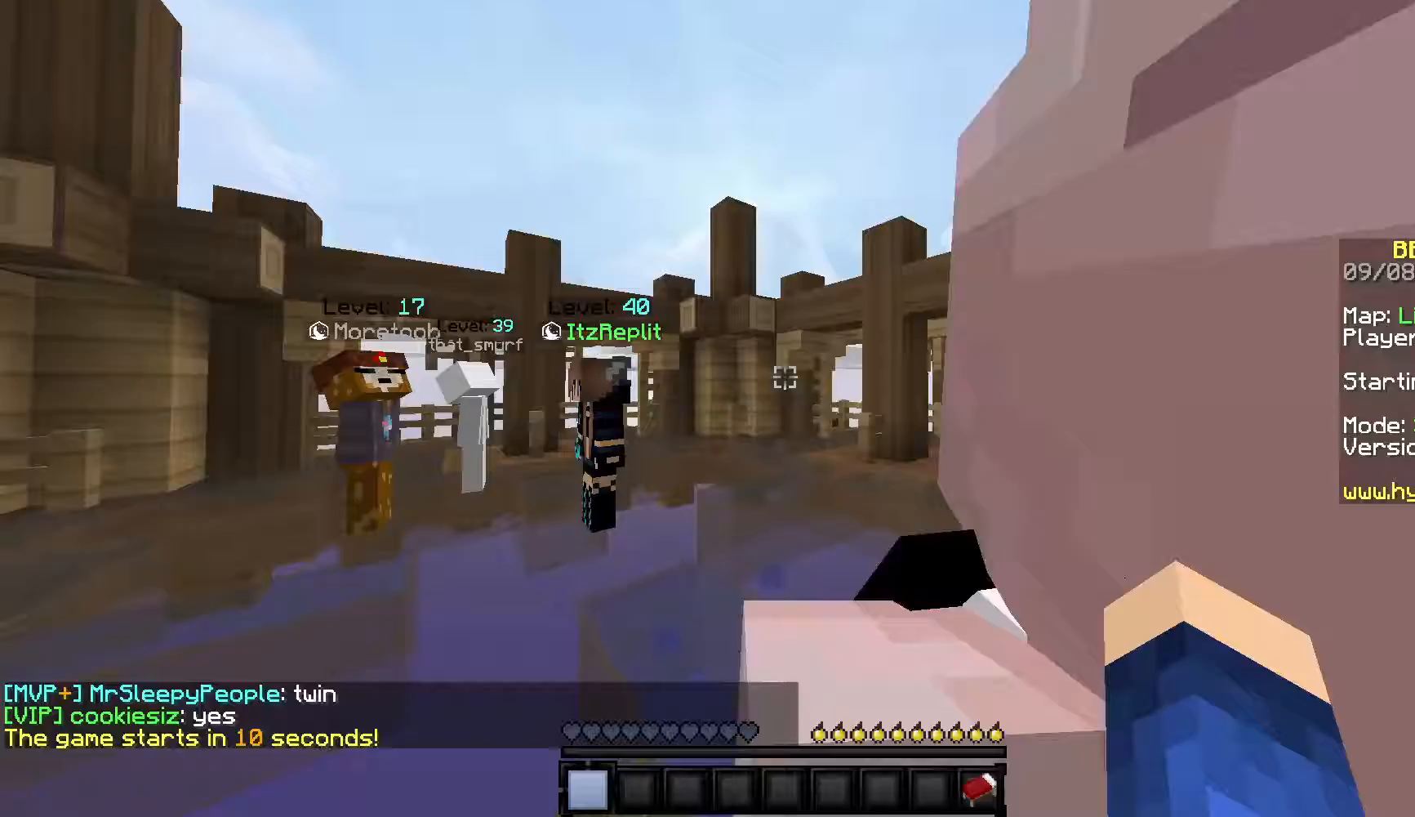
{"keys": [], "mouse": [], "events": []}
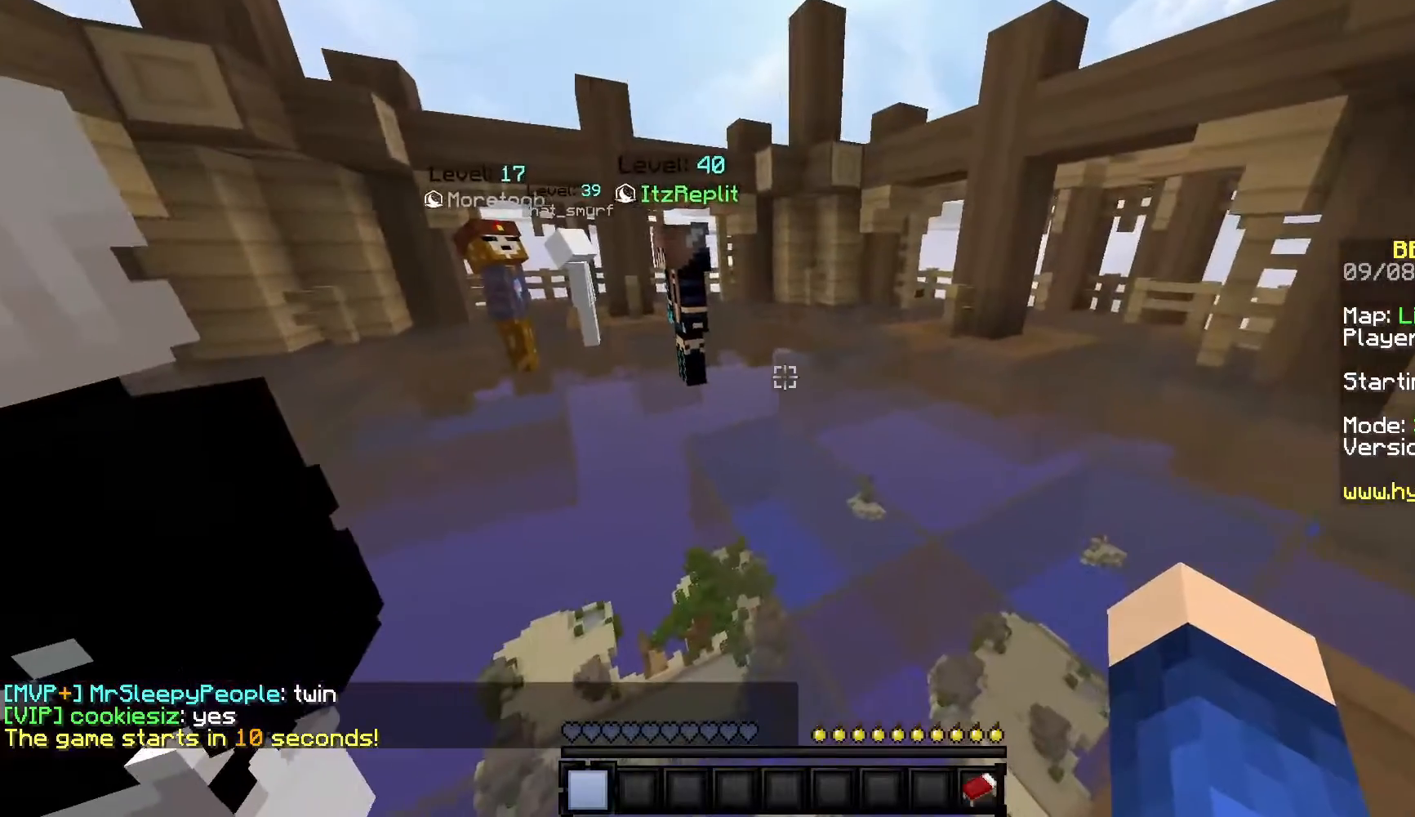
{"keys": ["s"], "mouse": [], "events": [[67, "w", "down"], [150, "mouse_left", "down"], [233, "mouse_left", "up"], [283, "s", "down"], [283, "w", "up"]]}
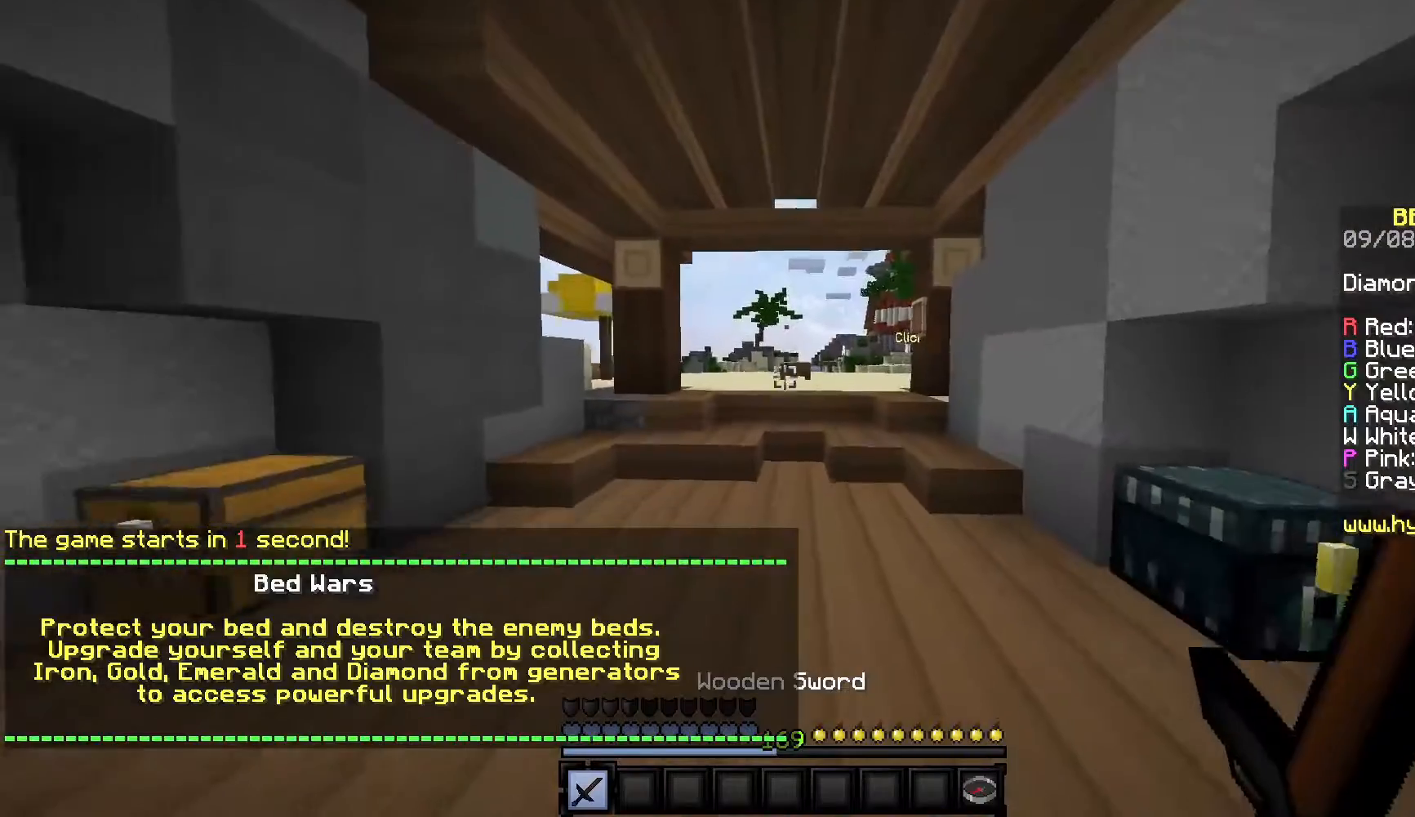
{"keys": ["a", "s"], "mouse": [], "events": [[433, "a", "down"]]}
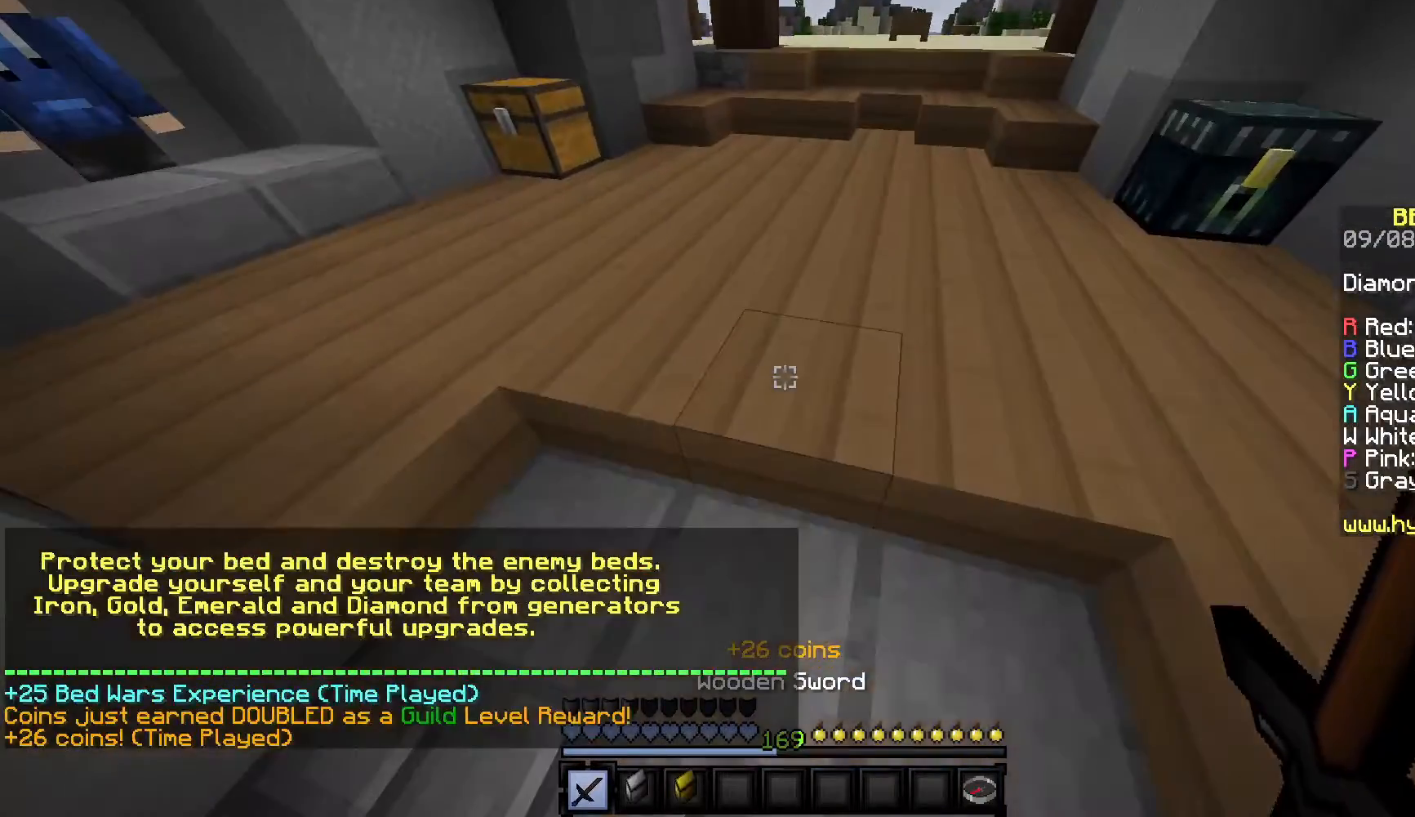
{"keys": [], "mouse": [], "events": [[333, "s", "up"], [350, "a", "up"]]}
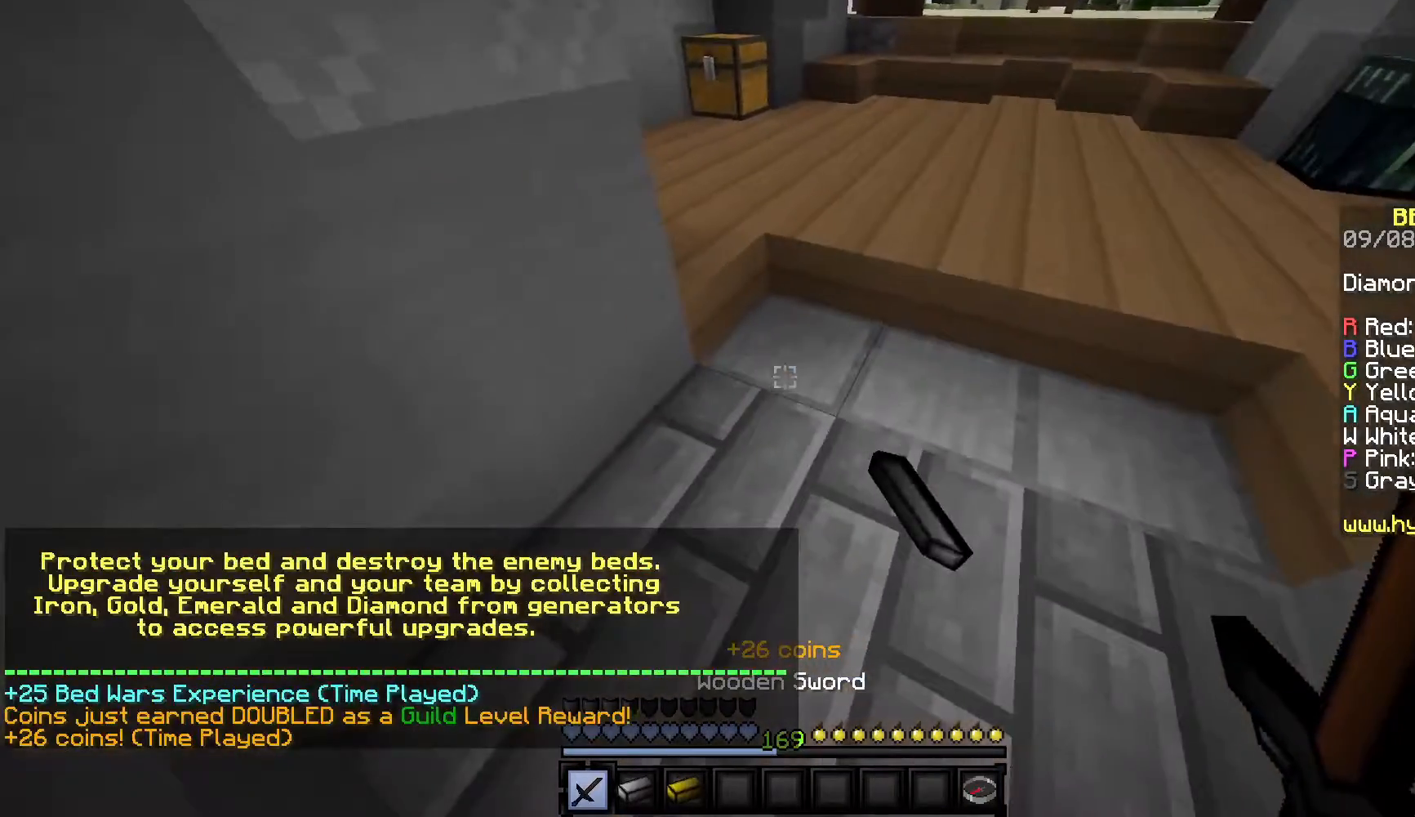
{"keys": ["d"], "mouse": [], "events": [[200, "mouse_left", "down"], [283, "d", "down"], [467, "mouse_left", "up"]]}
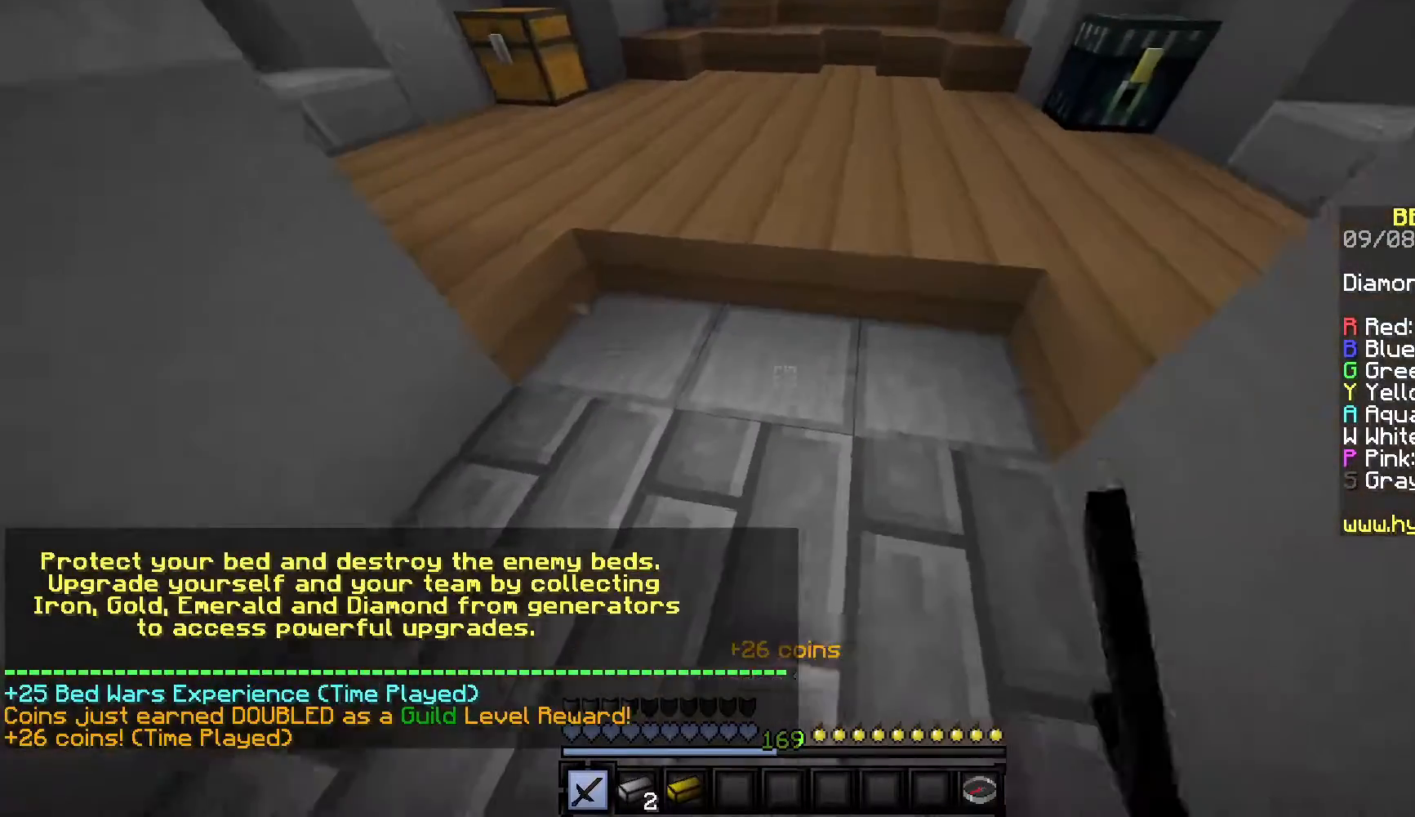
{"keys": ["a"], "mouse": [], "events": [[233, "d", "up"], [383, "a", "down"], [450, "mouse_left", "down"], [500, "mouse_left", "up"]]}
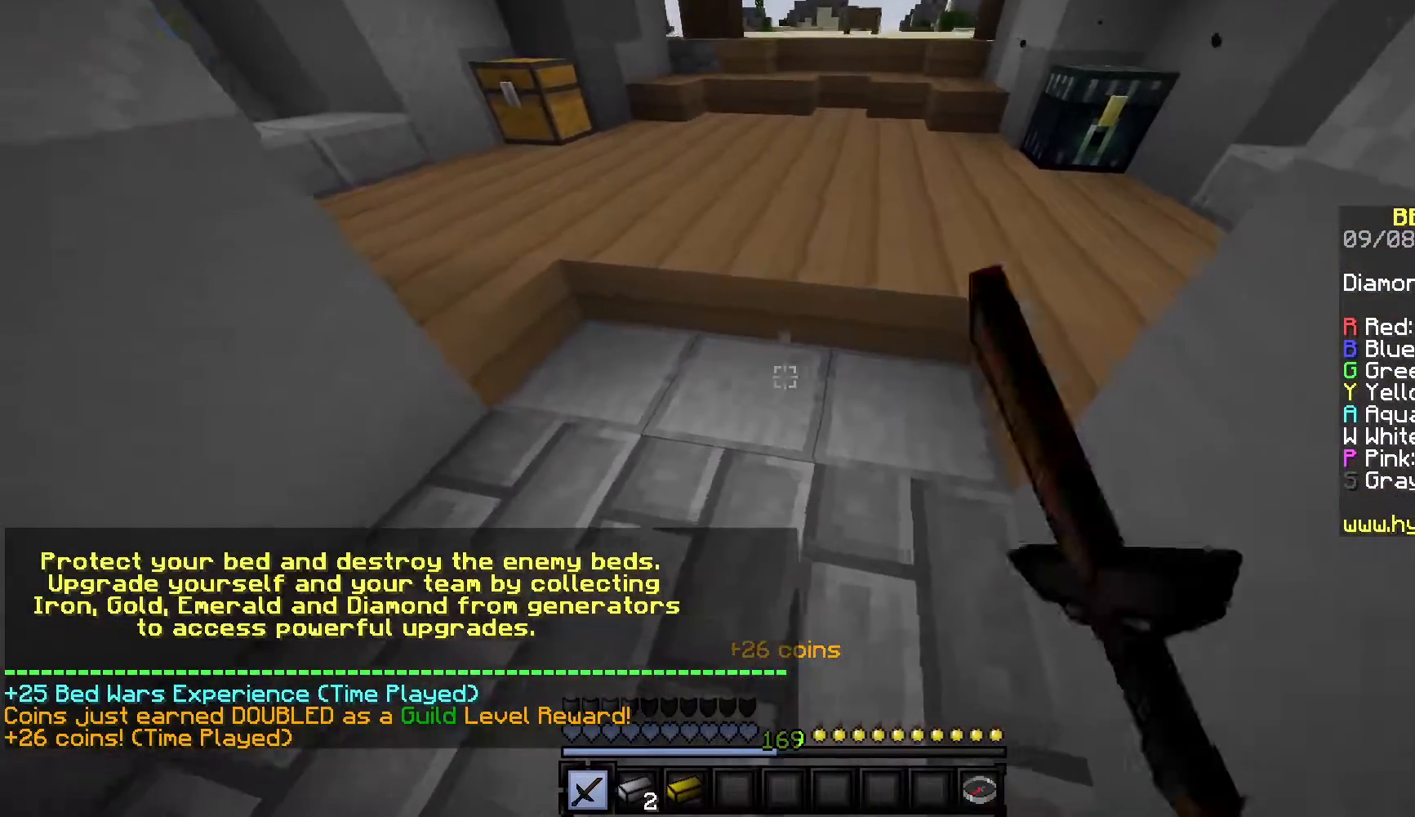
{"keys": [], "mouse": [], "events": [[17, "mouse_left", "down"], [133, "mouse_left", "up"], [300, "a", "up"]]}
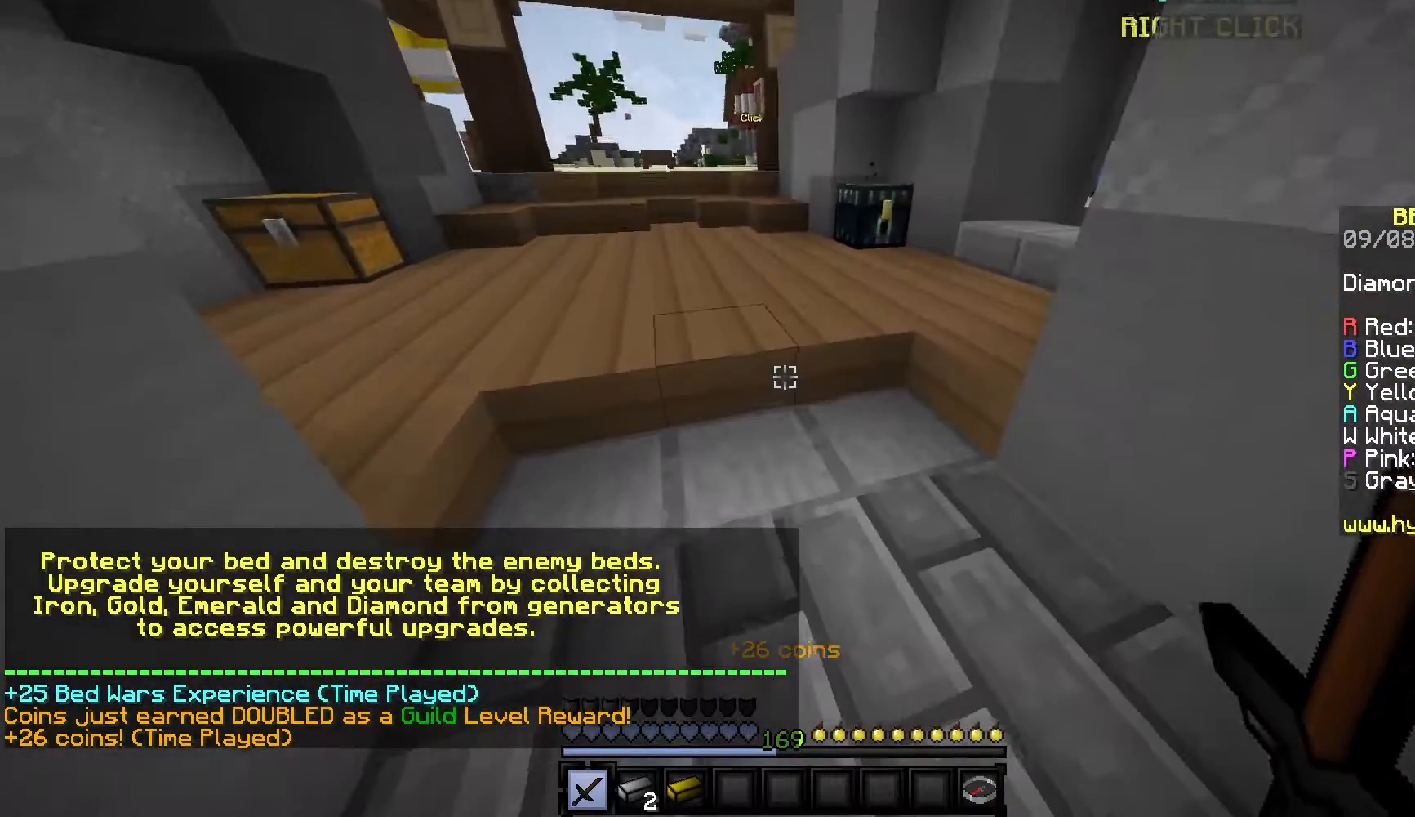
{"keys": [], "mouse": ["left"], "events": [[217, "mouse_left", "down"], [283, "mouse_left", "up"], [400, "mouse_left", "down"]]}
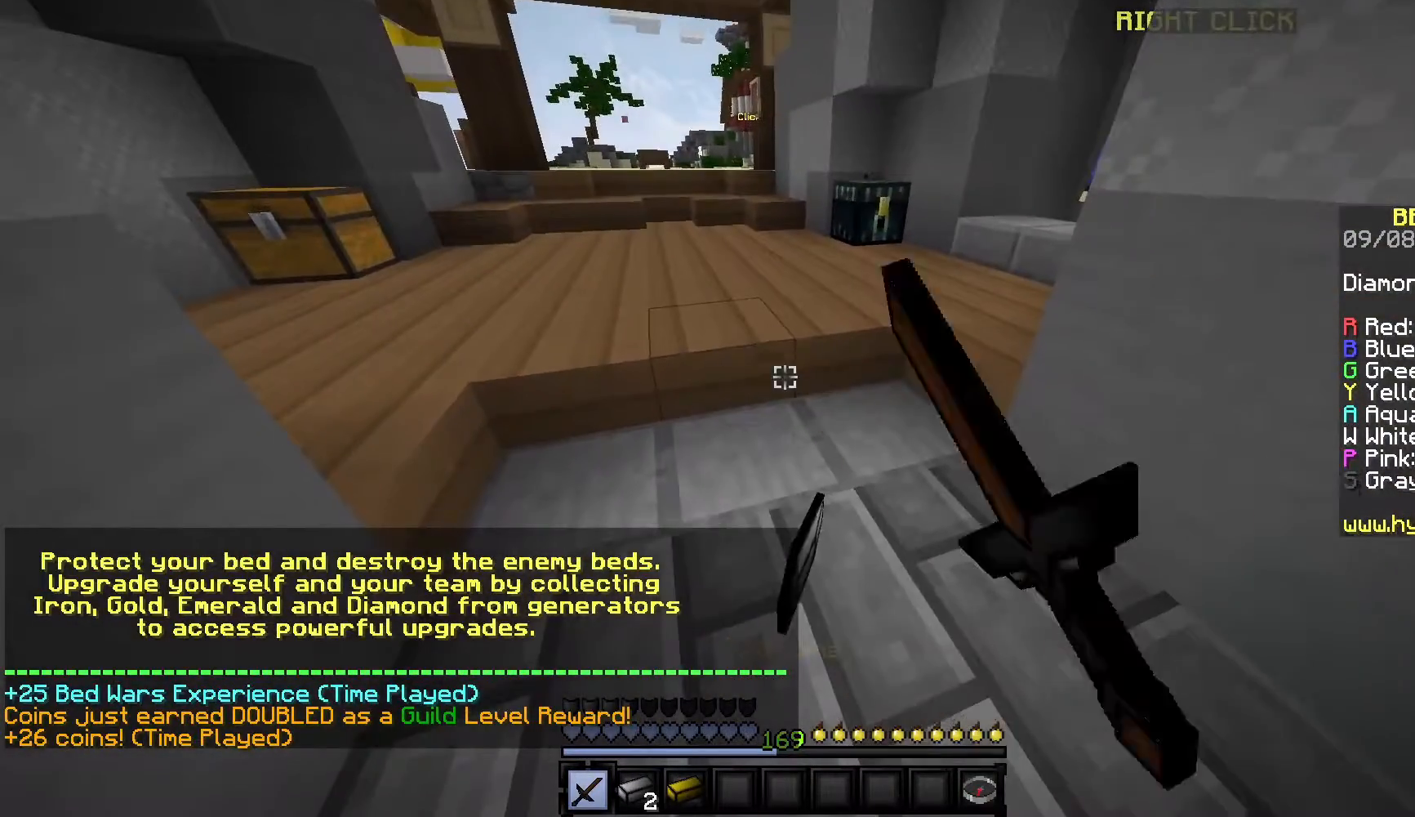
{"keys": [], "mouse": [], "events": [[100, "mouse_left", "up"]]}
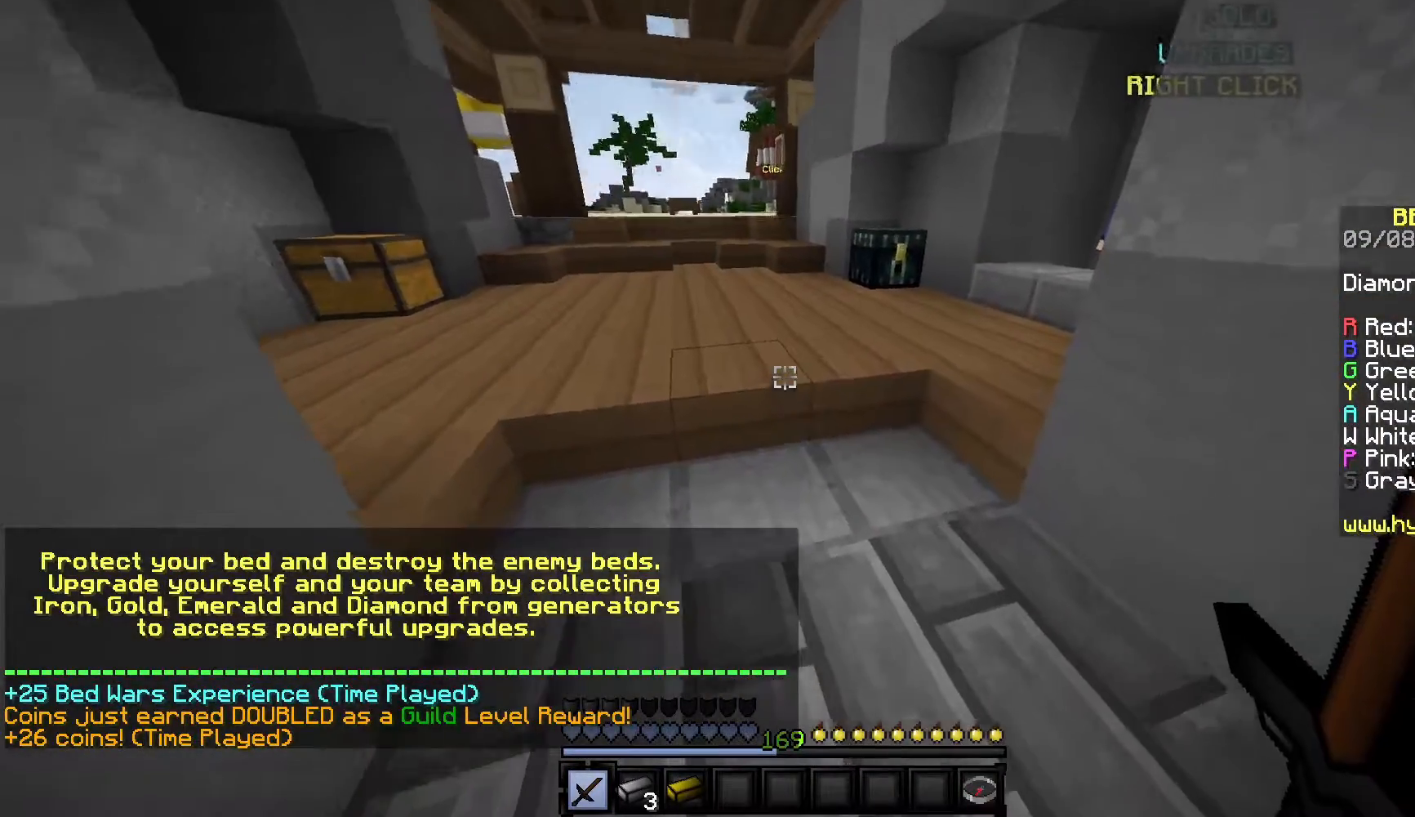
{"keys": [], "mouse": [], "events": []}
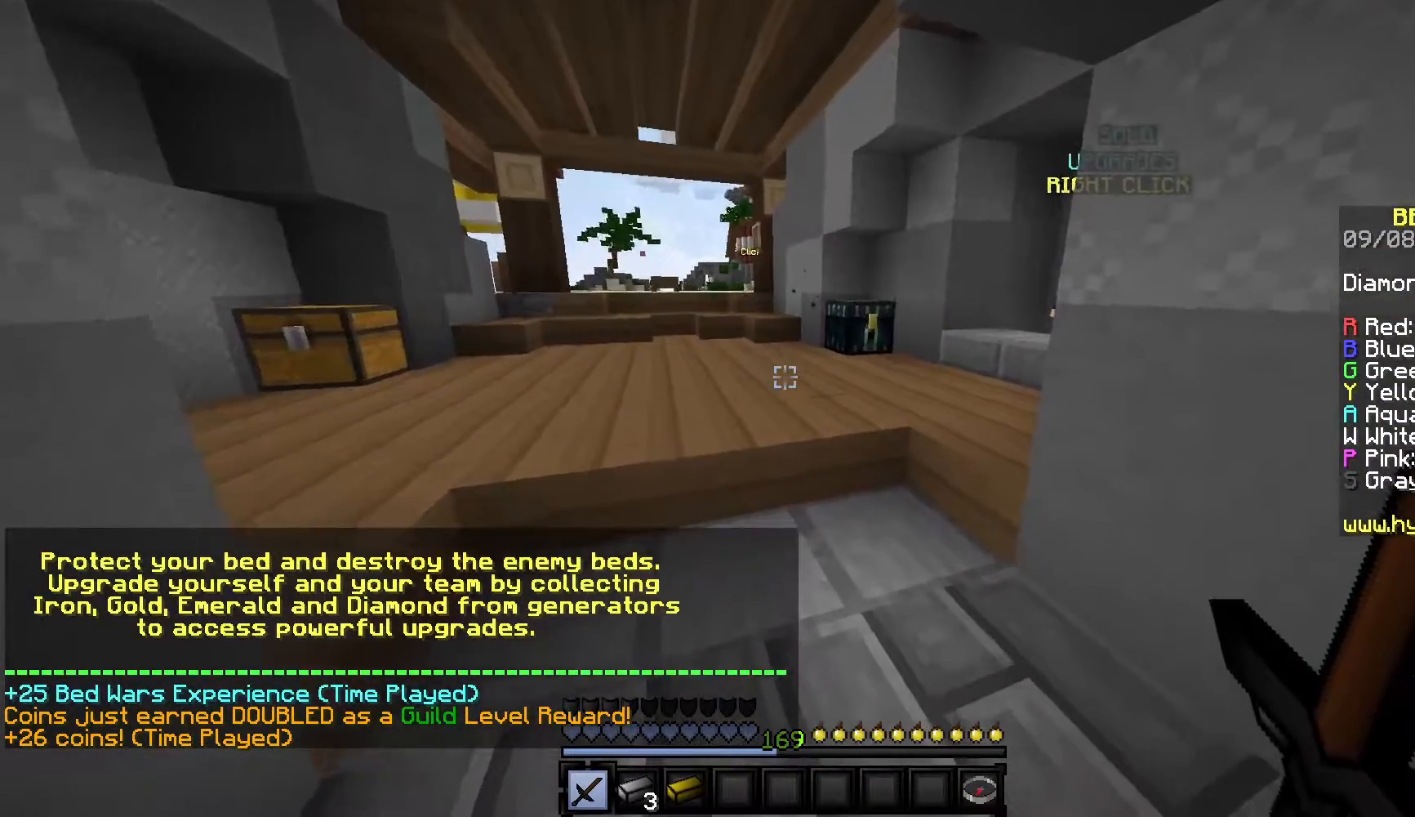
{"keys": [], "mouse": [], "events": []}
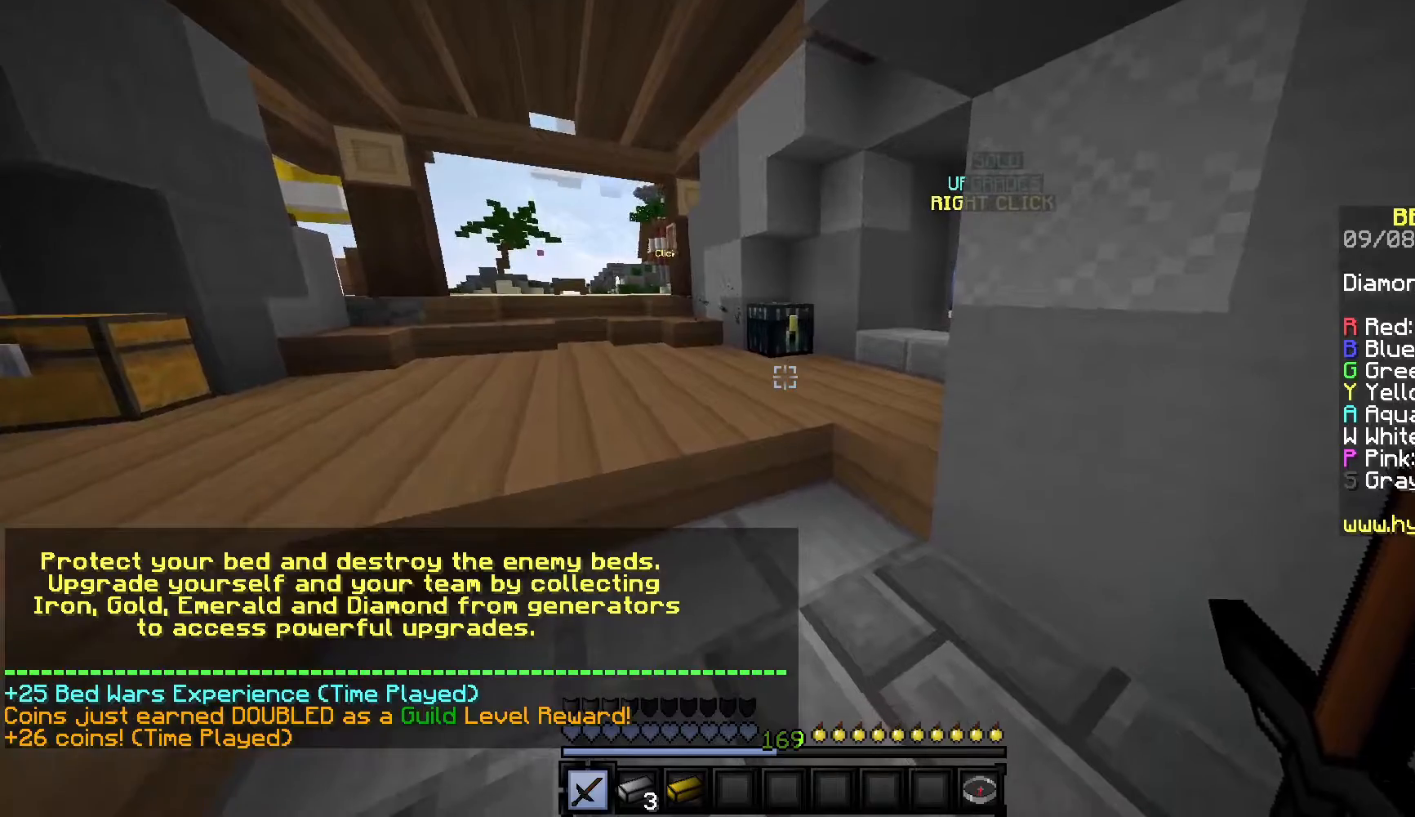
{"keys": [], "mouse": [], "events": []}
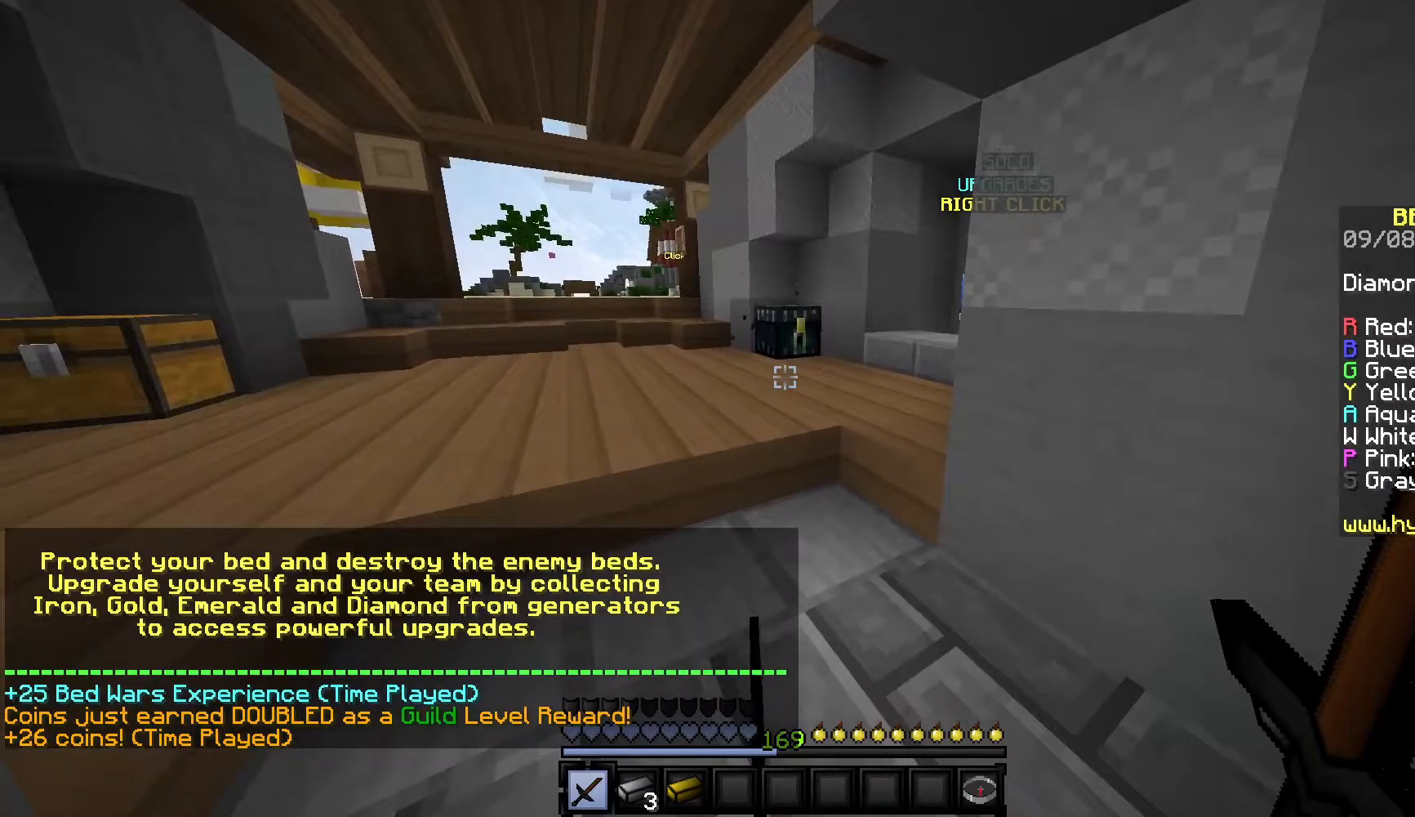
{"keys": [], "mouse": [], "events": []}
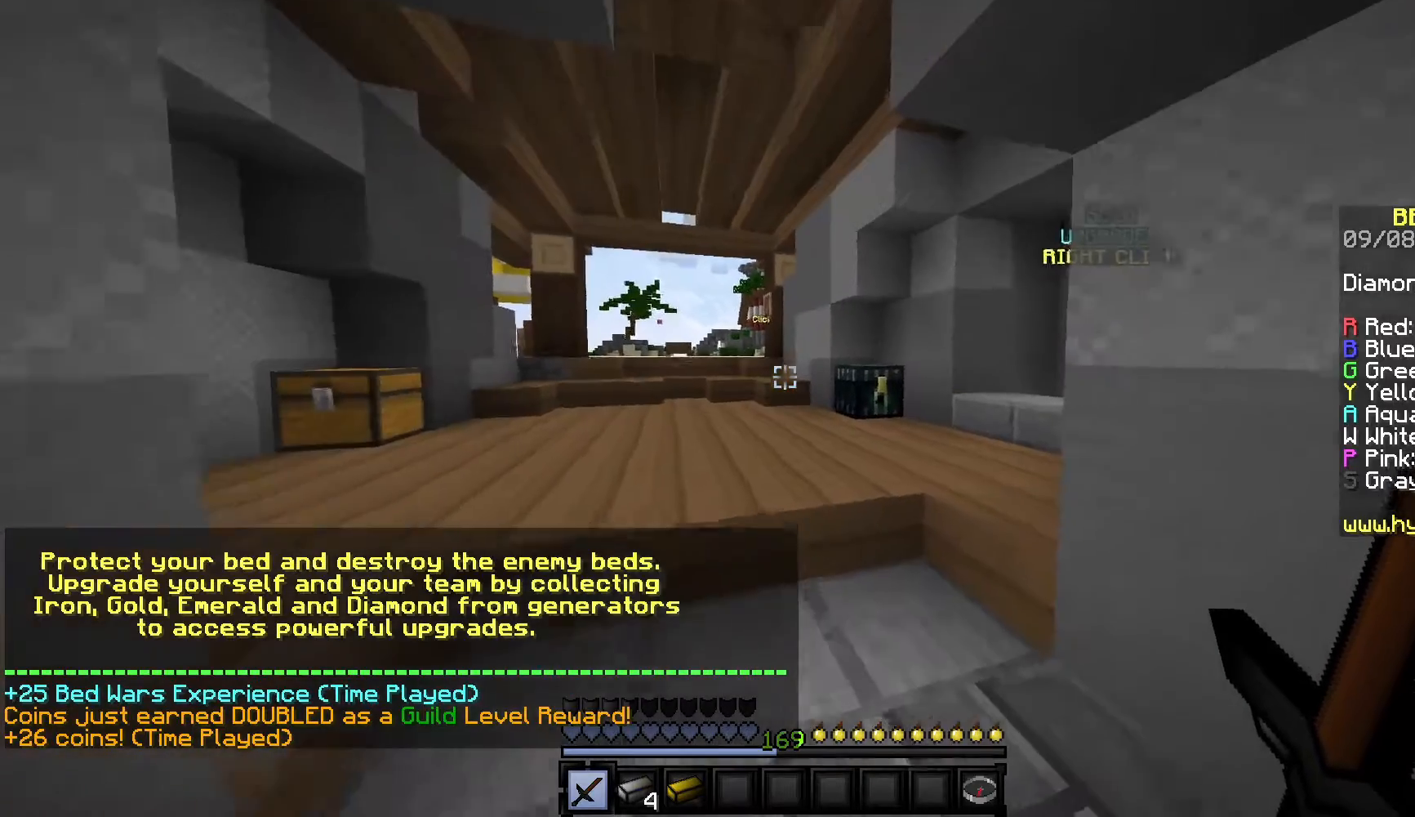
{"keys": [], "mouse": [], "events": []}
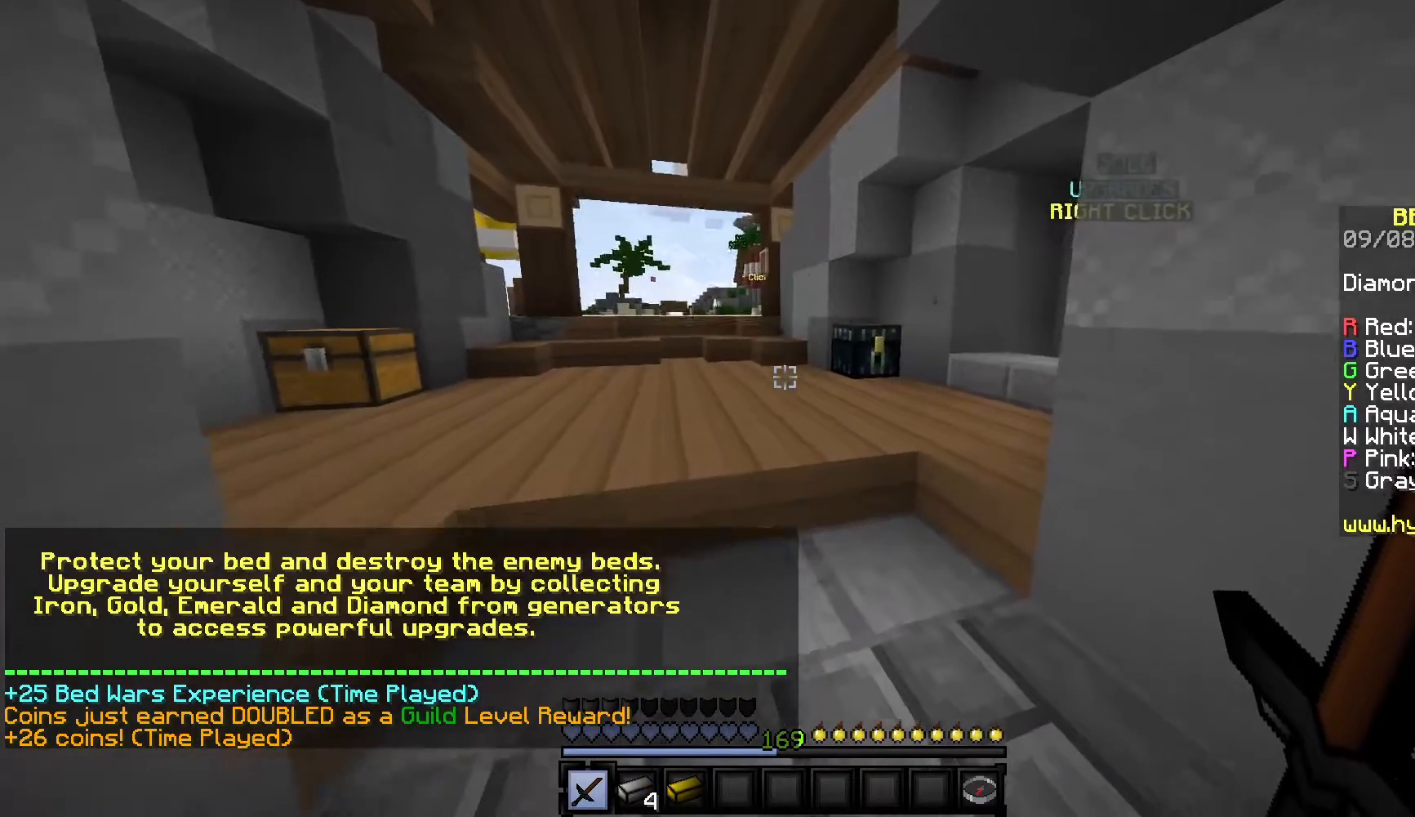
{"keys": [], "mouse": [], "events": []}
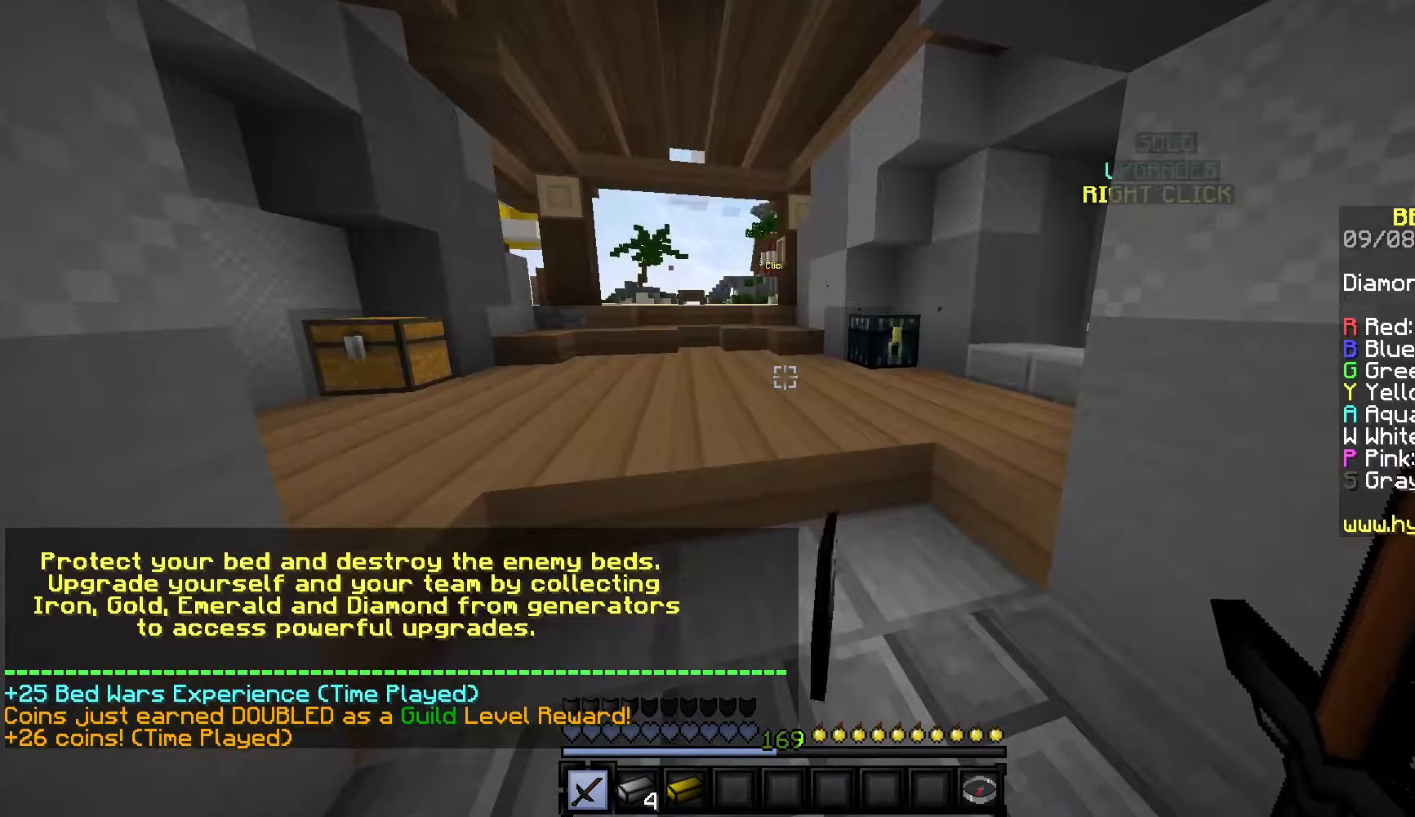
{"keys": [], "mouse": [], "events": []}
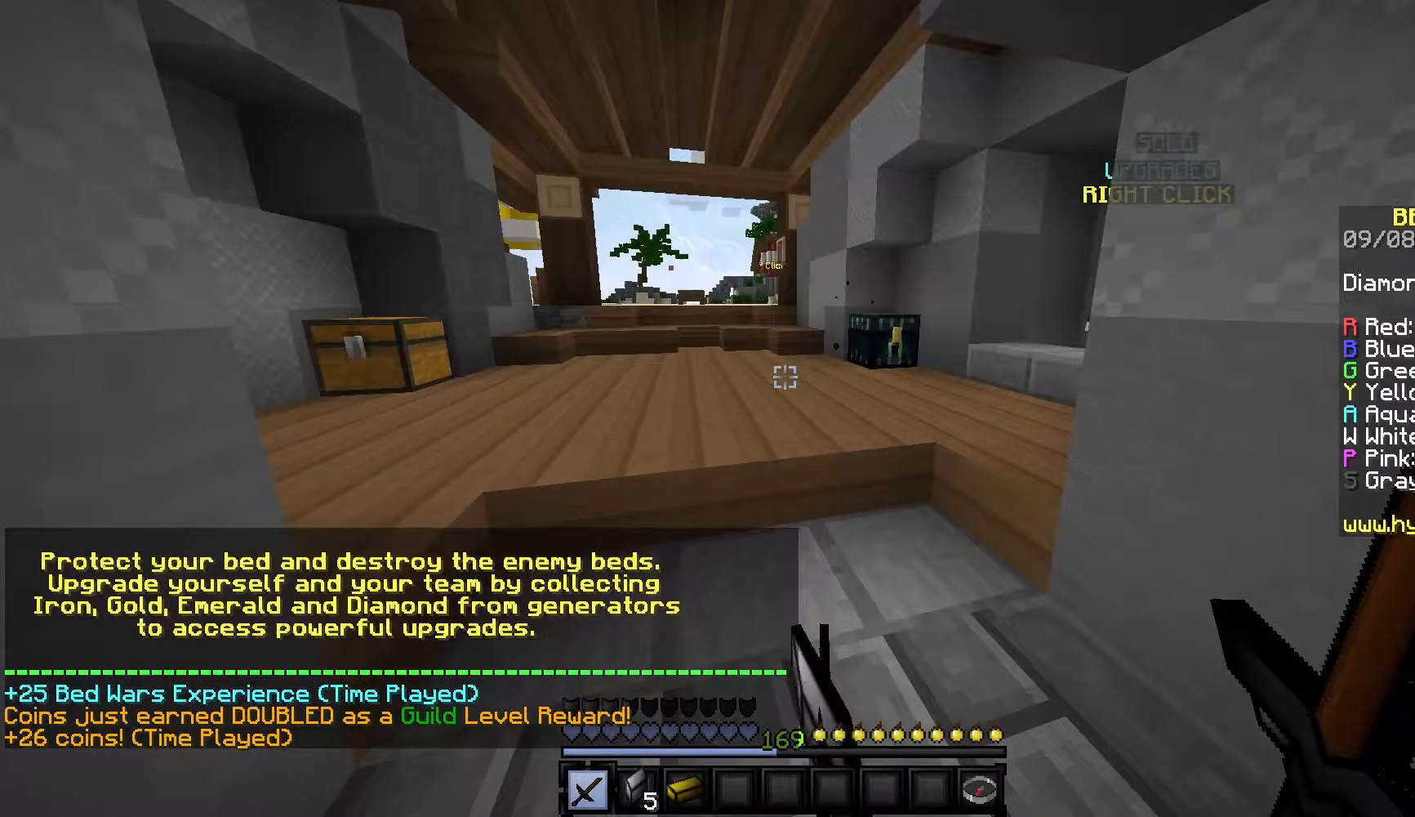
{"keys": [], "mouse": ["left"], "events": [[450, "mouse_left", "down"]]}
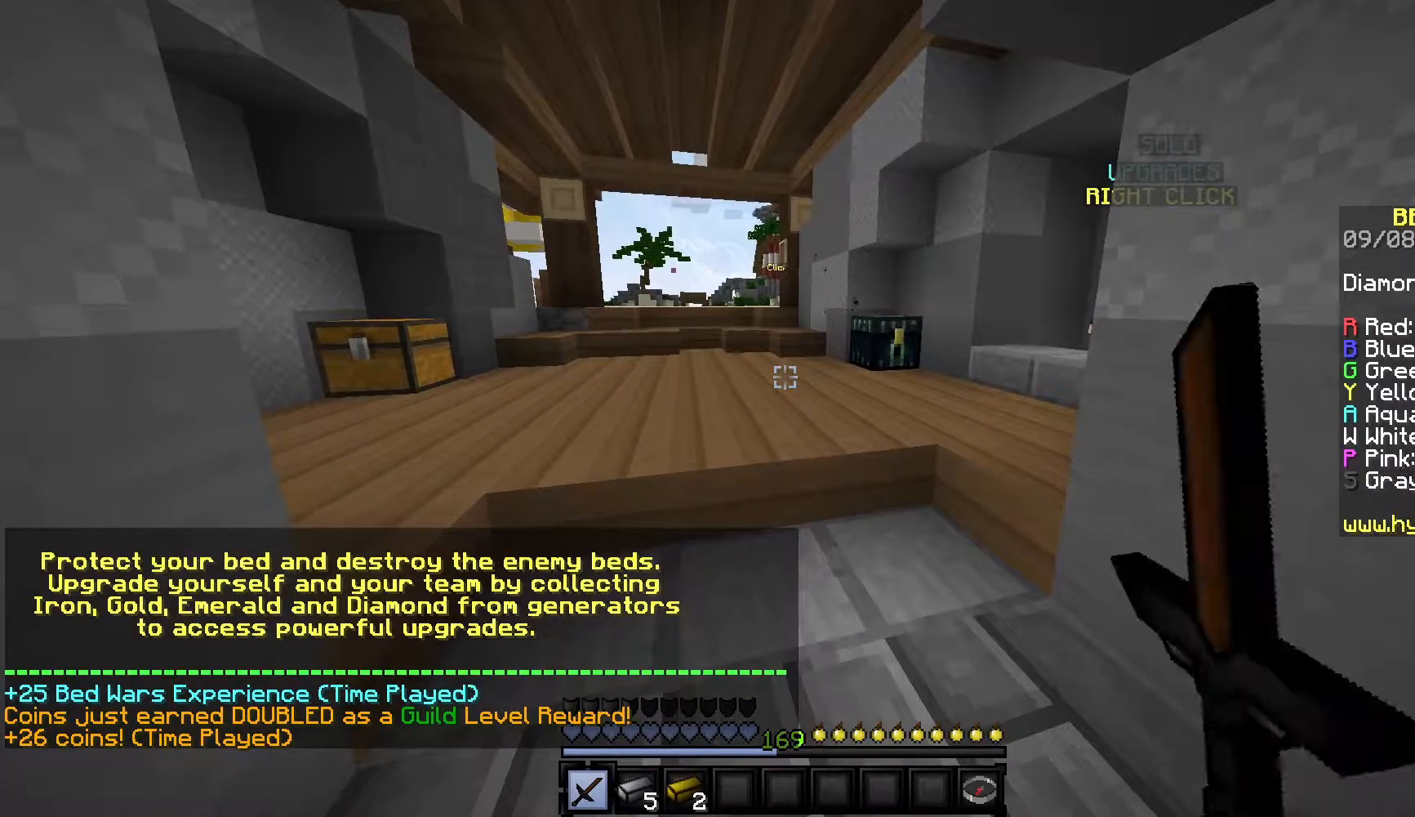
{"keys": [], "mouse": [], "events": [[283, "mouse_left", "up"]]}
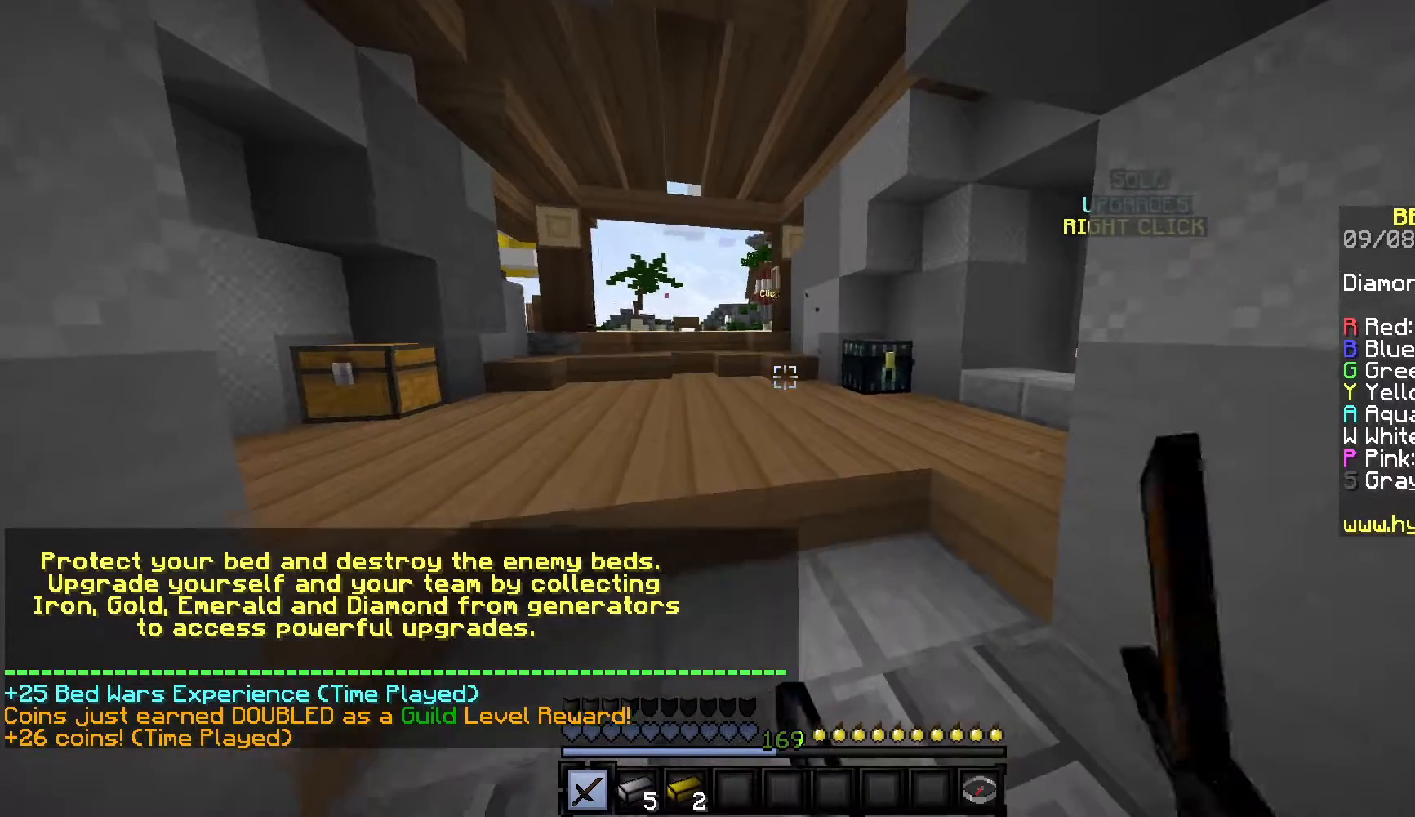
{"keys": [], "mouse": [], "events": []}
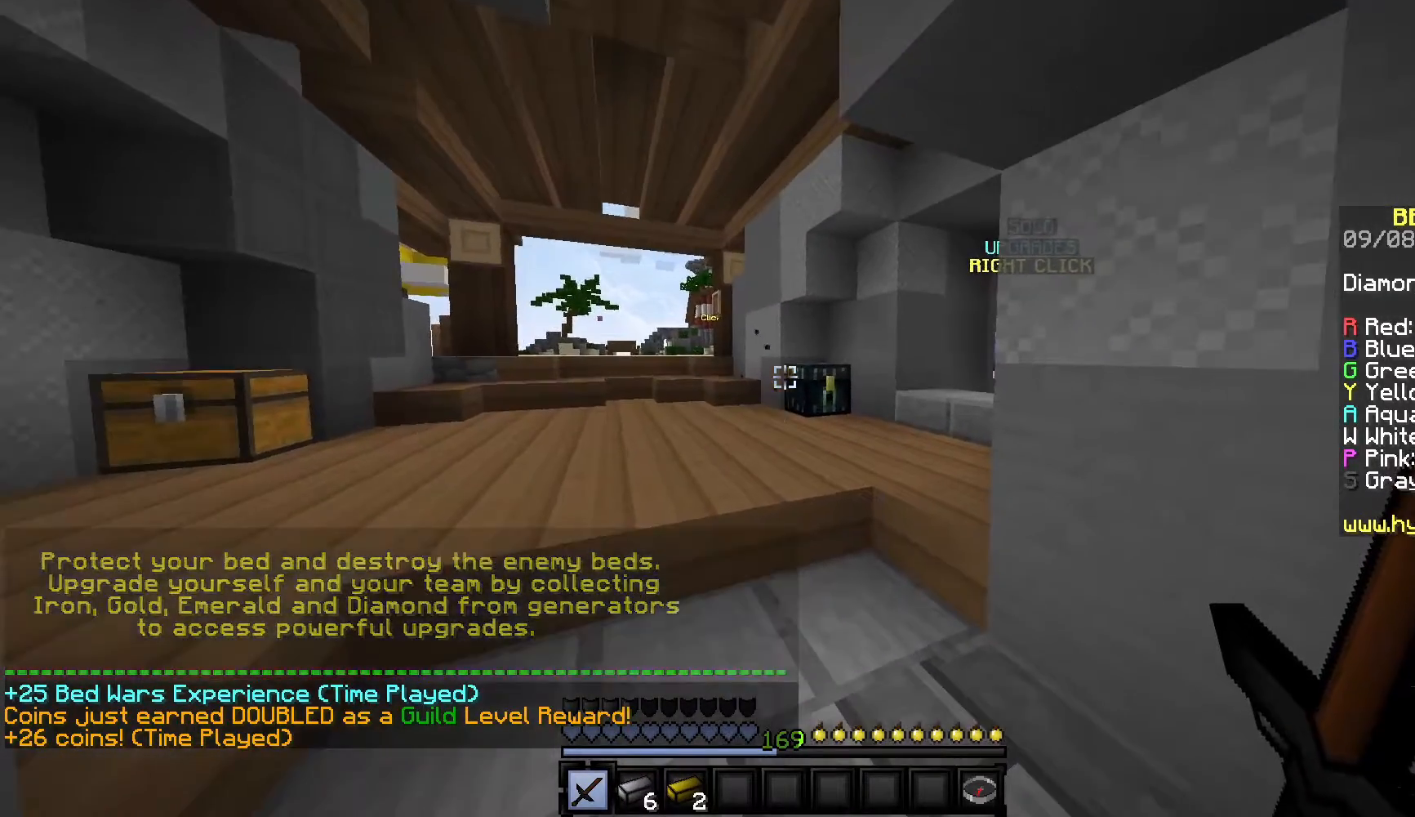
{"keys": [], "mouse": [], "events": []}
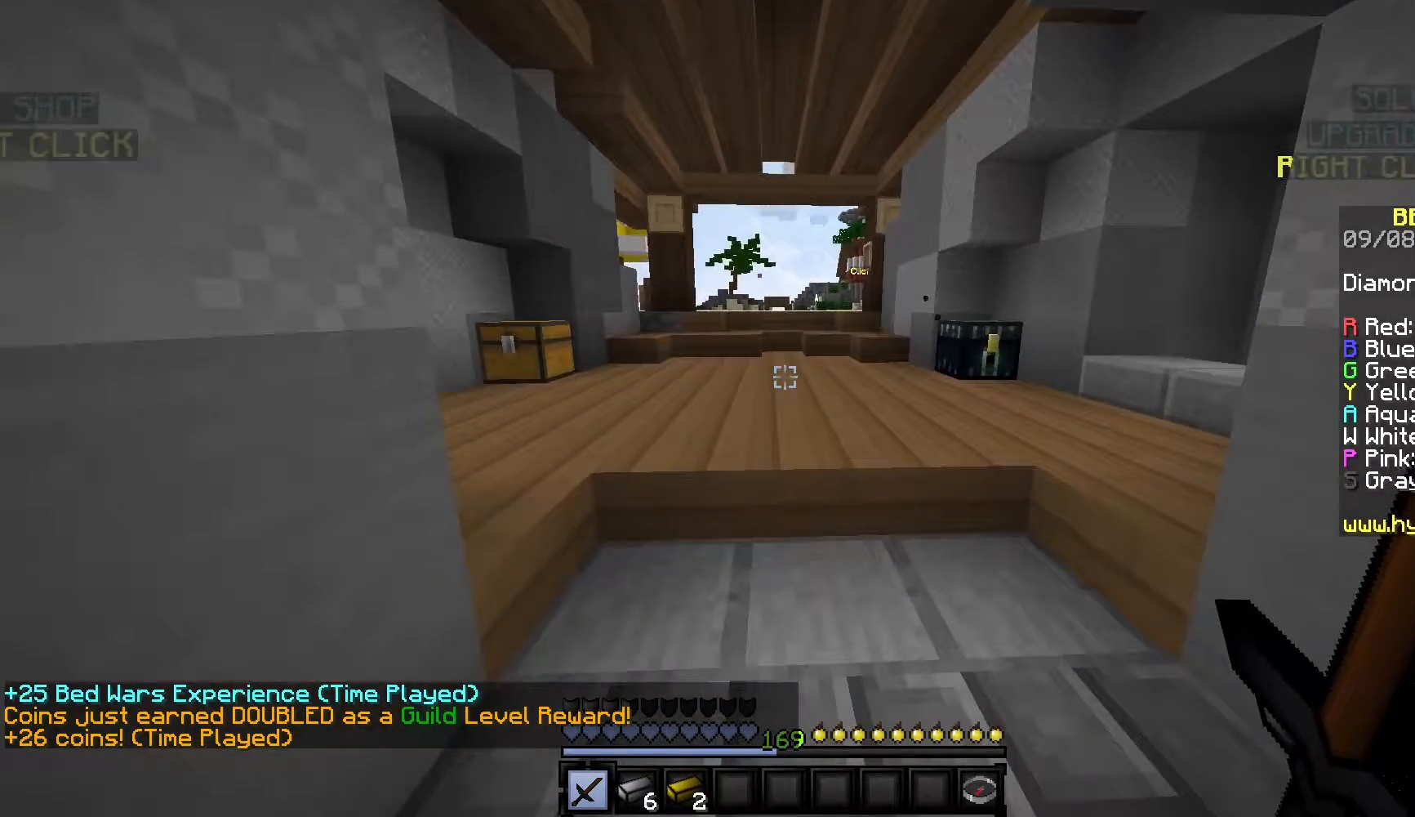
{"keys": [], "mouse": [], "events": []}
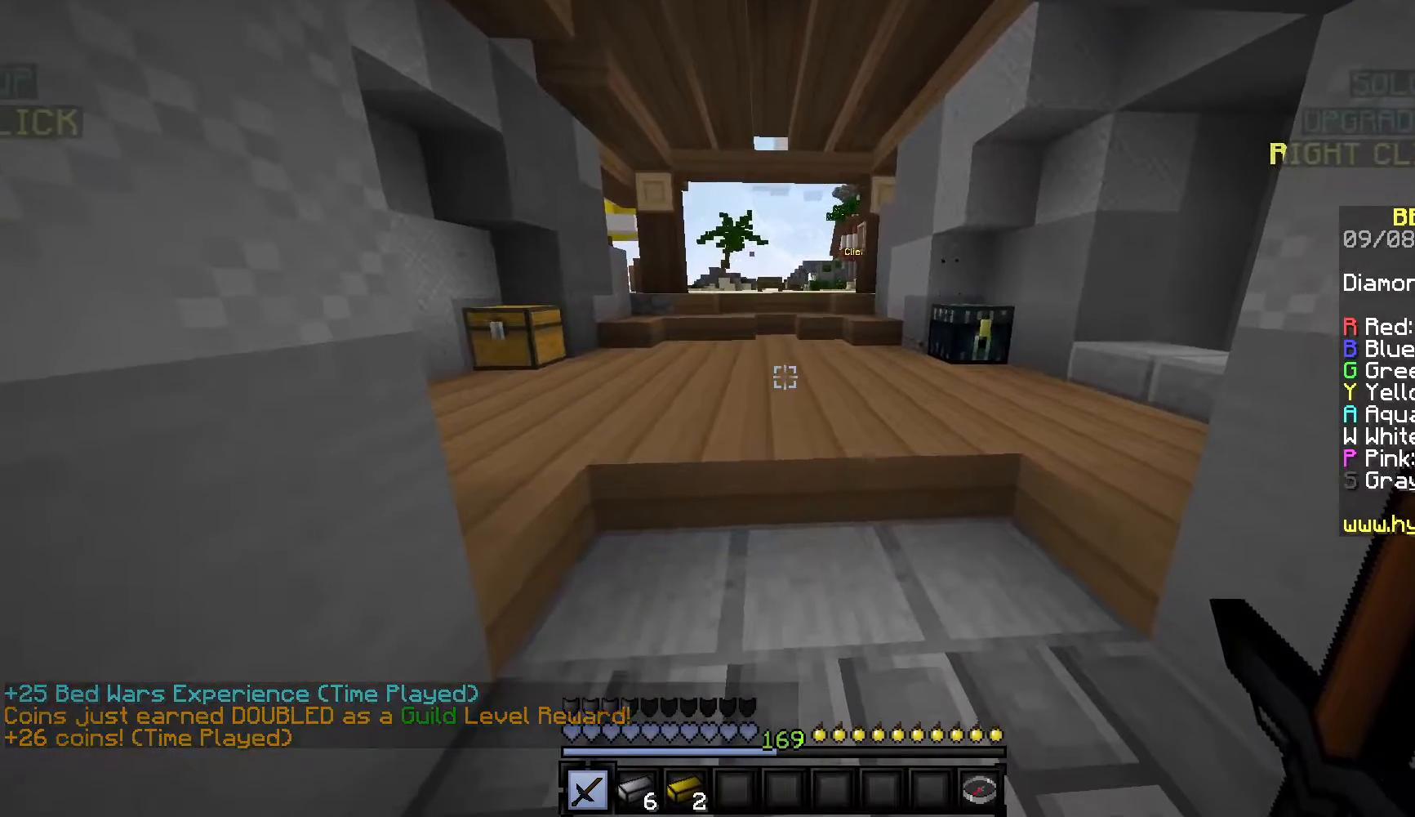
{"keys": [], "mouse": [], "events": []}
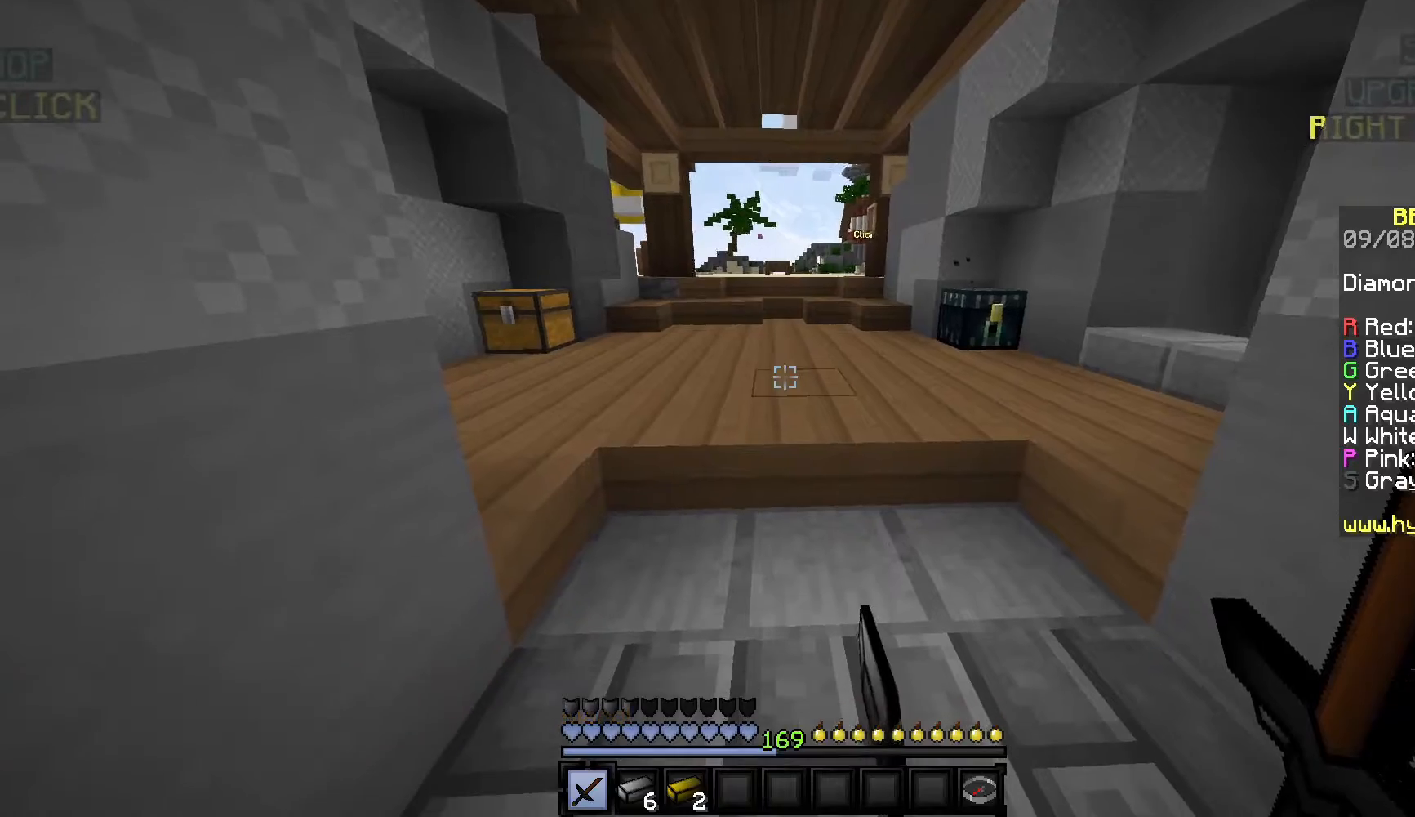
{"keys": ["d"], "mouse": [], "events": [[133, "mouse_left", "down"], [250, "d", "down"], [317, "mouse_left", "up"], [350, "mouse_left", "down"], [383, "mouse_left", "up"], [400, "mouse_left", "down"], [483, "mouse_left", "up"]]}
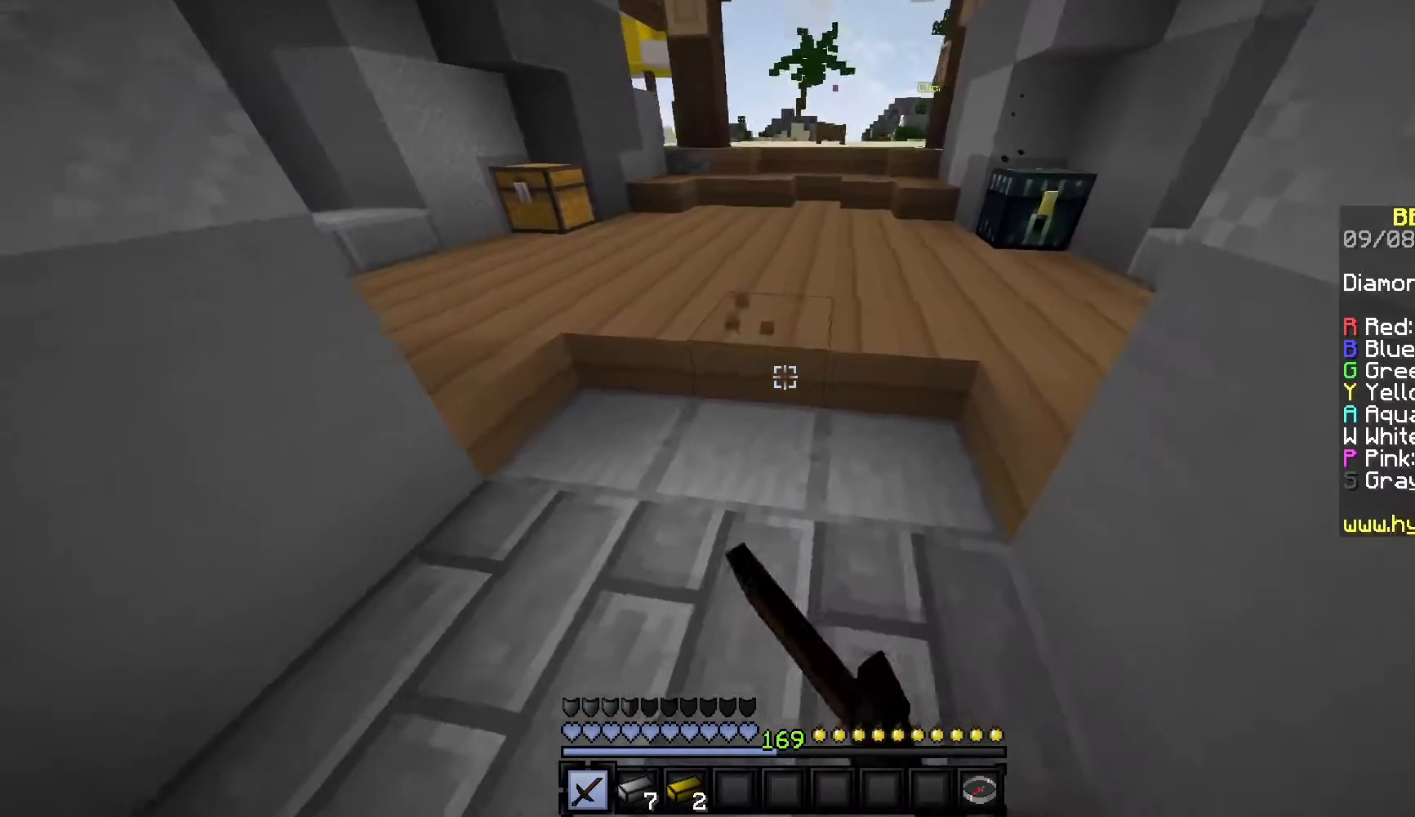
{"keys": [], "mouse": [], "events": [[17, "d", "up"], [50, "a", "down"], [267, "a", "up"]]}